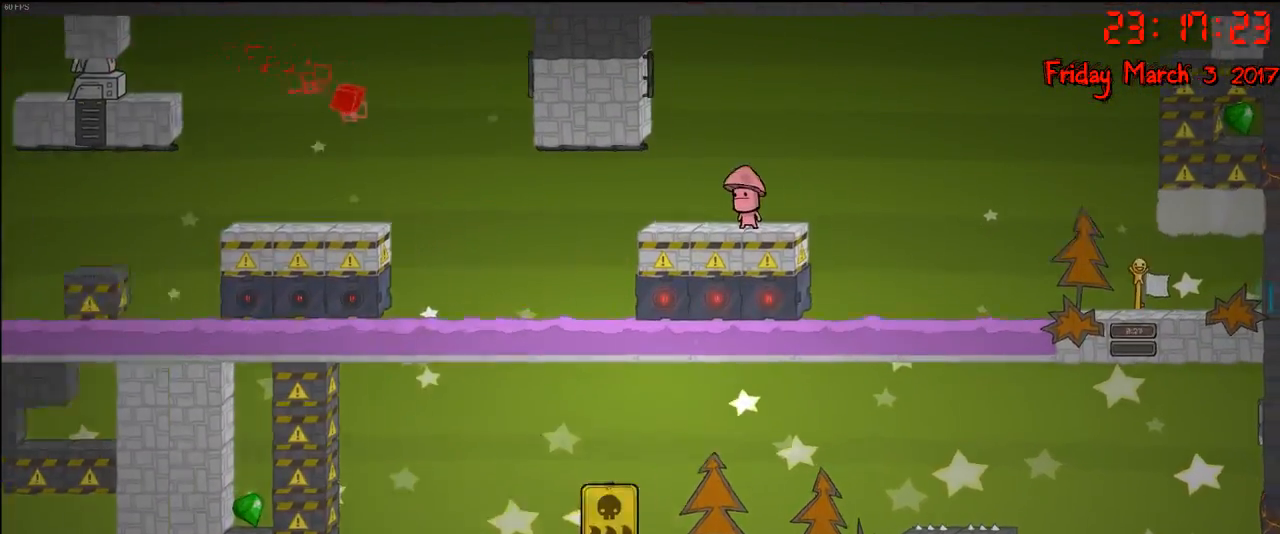
Gameplay with a controller (Xbox layout); each line is a JSON object with the inputs held at the frame after it. "events" lists button and stick changes between this image and that frame as [ms after this image, input, new state], when the widget could be followed in between.
{"buttons": [], "left_stick": "center", "right_stick": "center", "events": []}
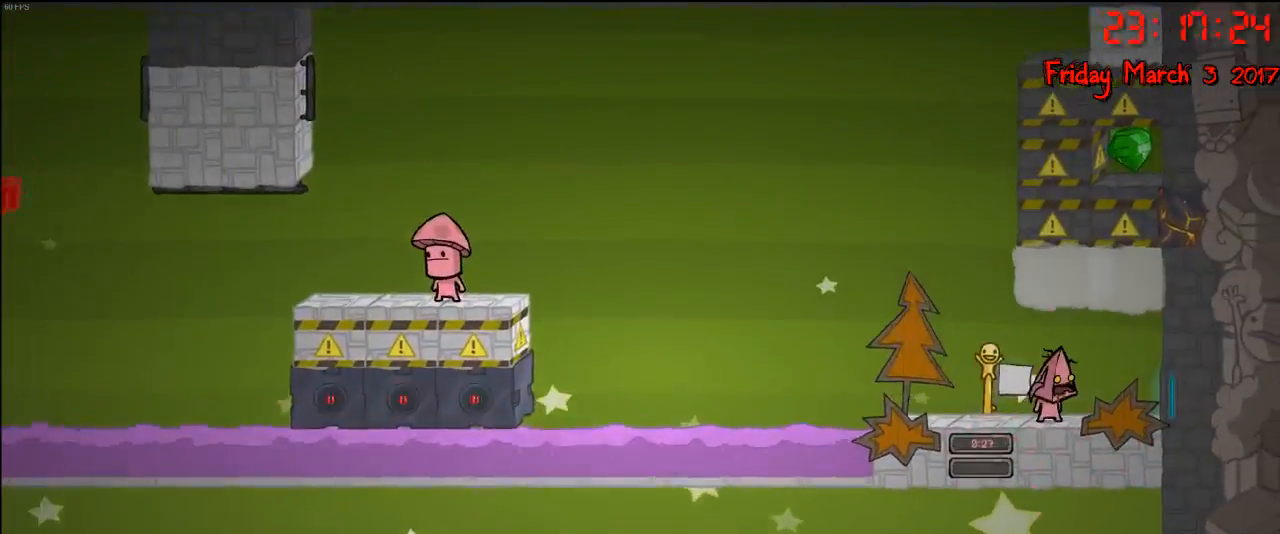
{"buttons": [], "left_stick": "left", "right_stick": "center", "events": [[317, "left_stick", "left"]]}
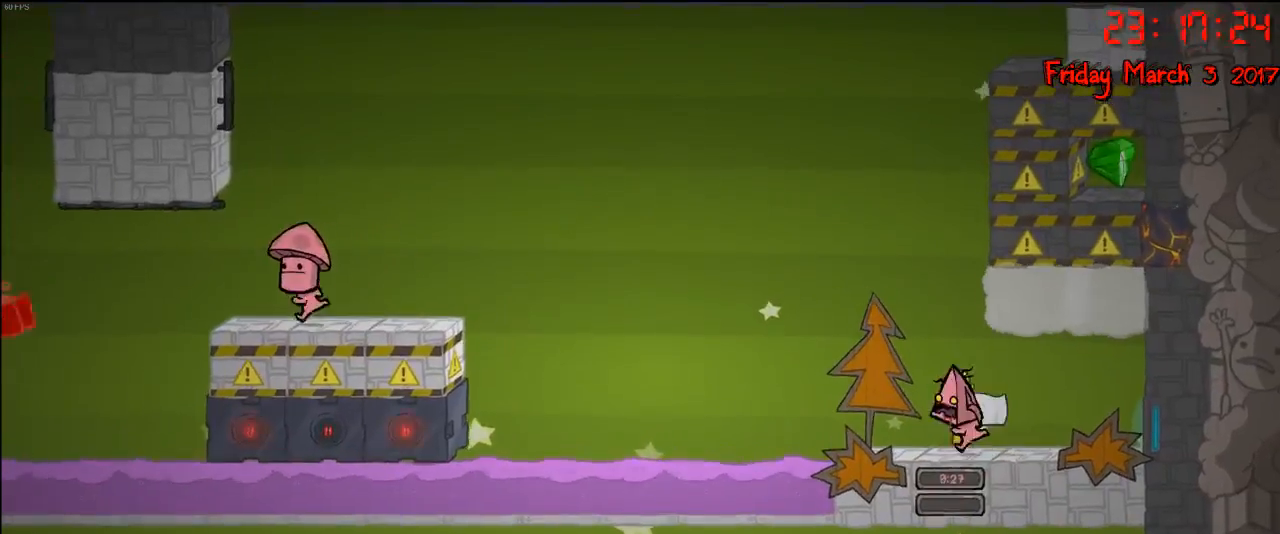
{"buttons": [], "left_stick": "right", "right_stick": "center", "events": [[33, "left_stick", "center"], [83, "left_stick", "right"]]}
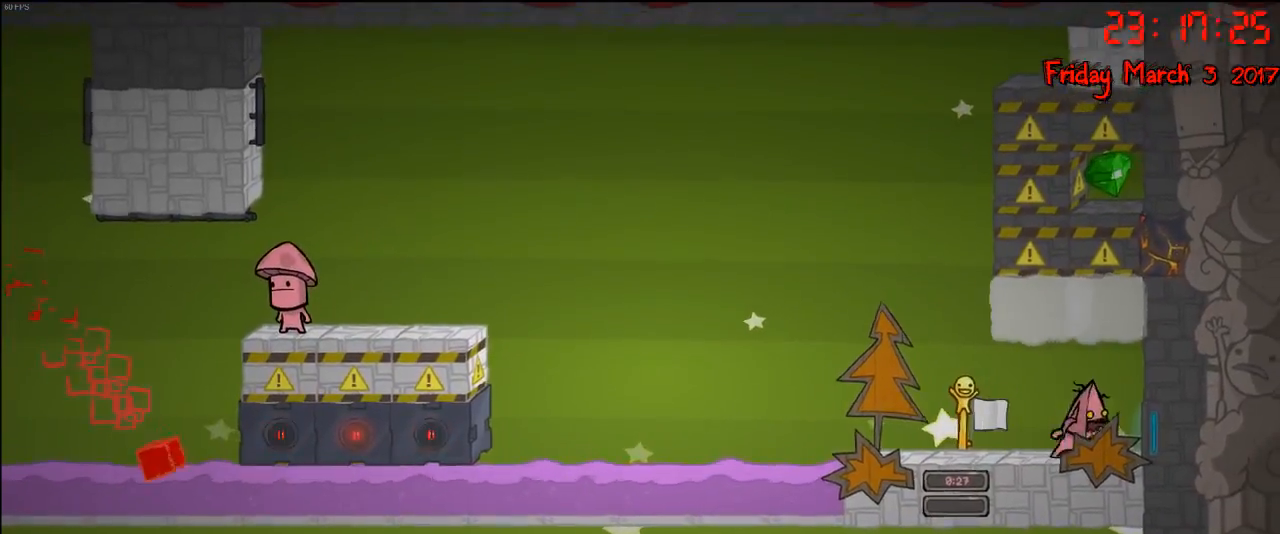
{"buttons": [], "left_stick": "center", "right_stick": "center", "events": [[283, "left_stick", "center"]]}
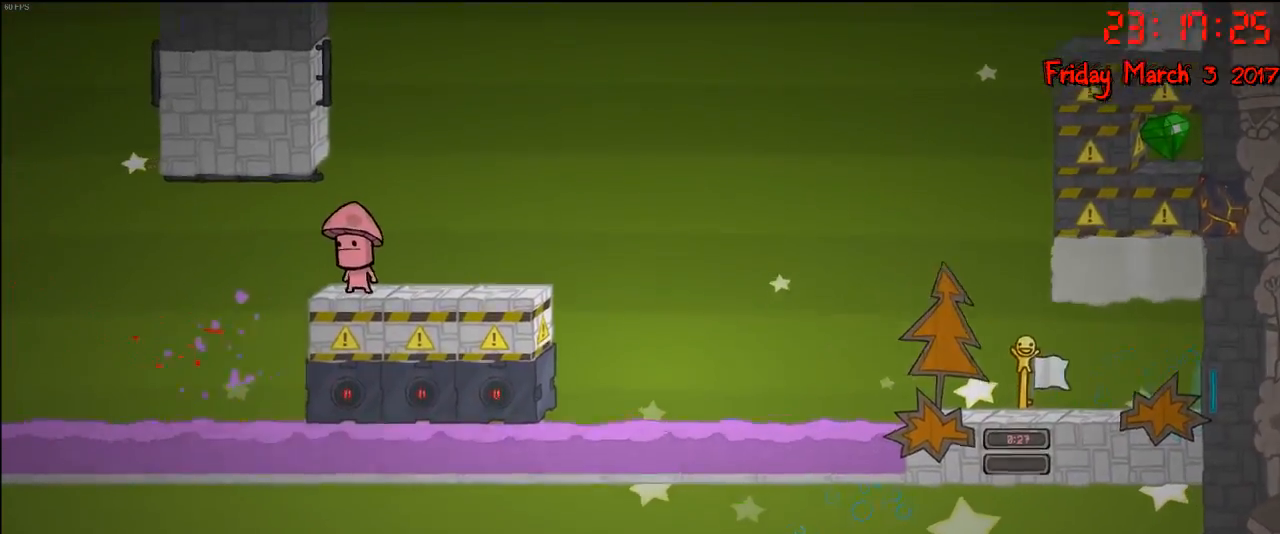
{"buttons": [], "left_stick": "right", "right_stick": "center", "events": [[333, "left_stick", "right"]]}
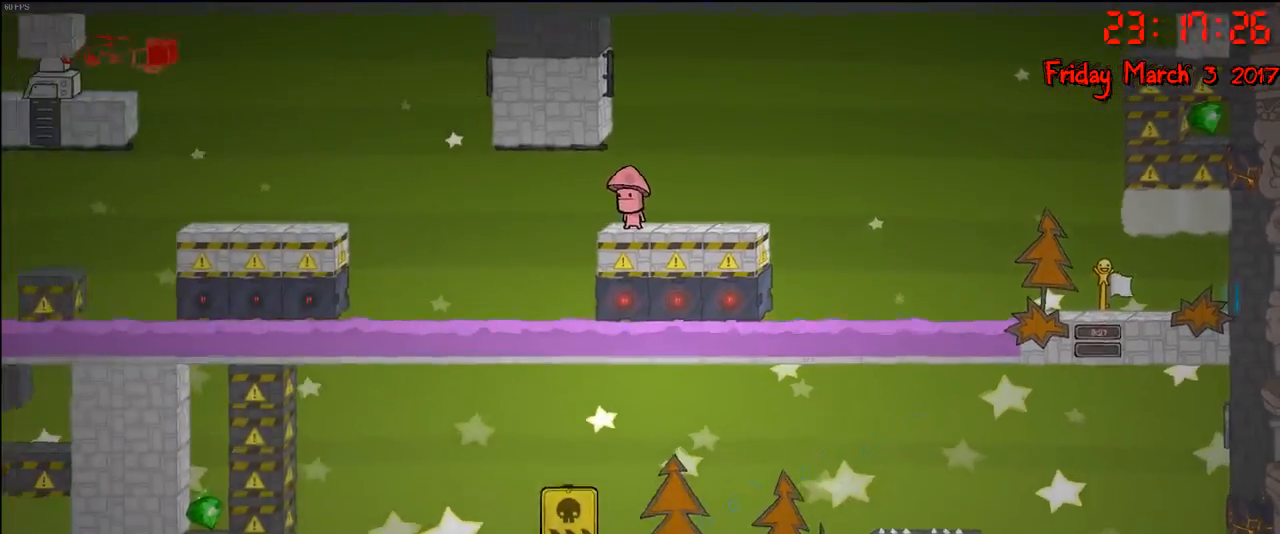
{"buttons": [], "left_stick": "center", "right_stick": "center", "events": [[17, "left_stick", "center"]]}
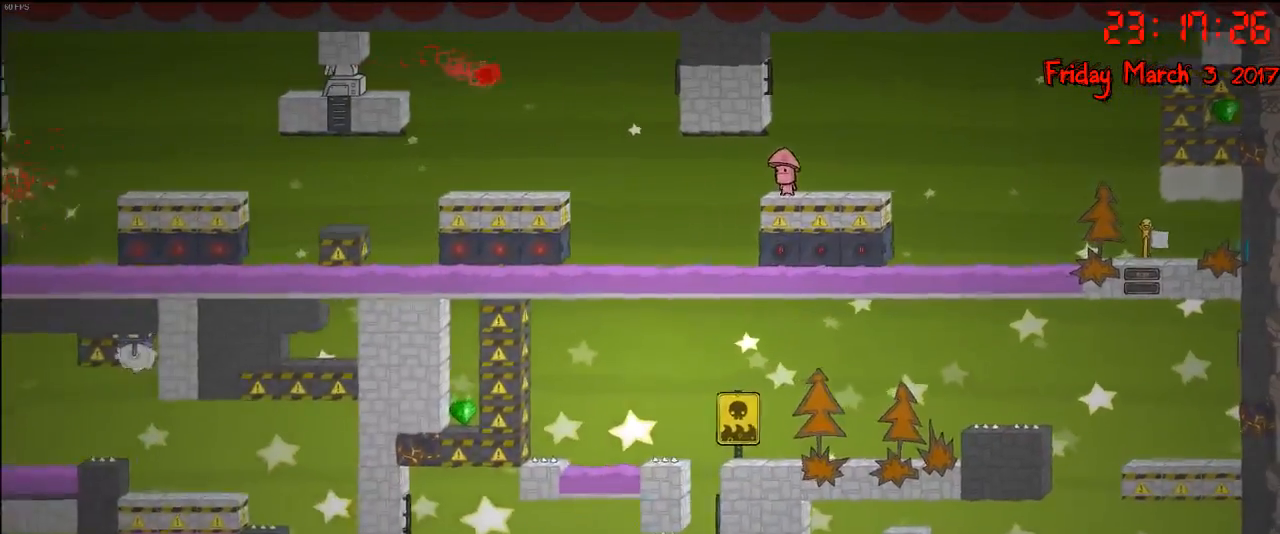
{"buttons": [], "left_stick": "center", "right_stick": "center", "events": []}
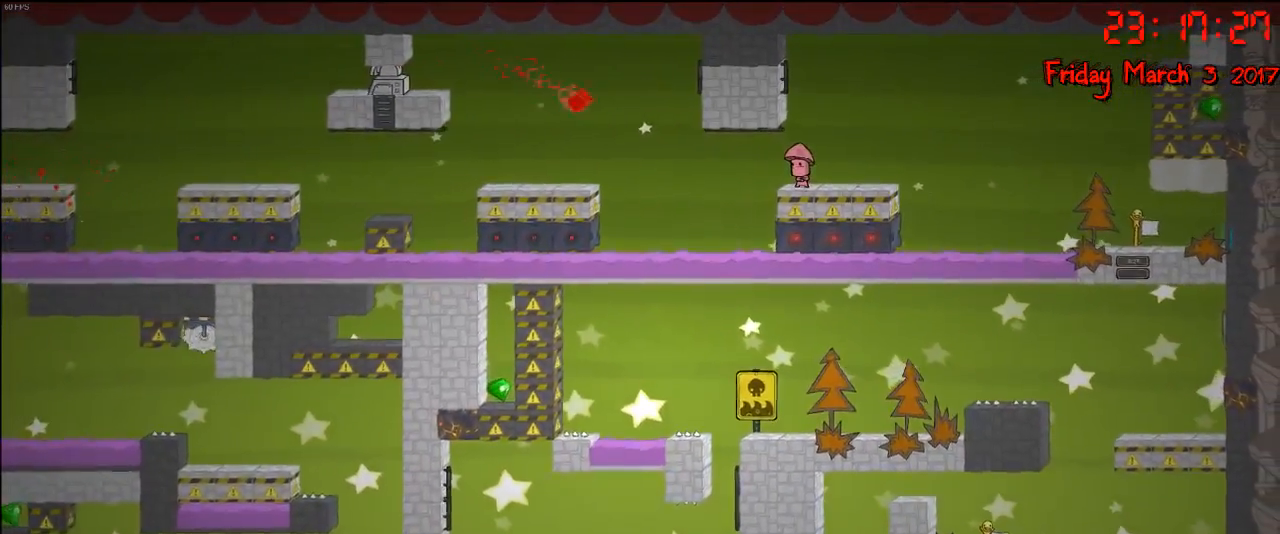
{"buttons": [], "left_stick": "center", "right_stick": "center", "events": []}
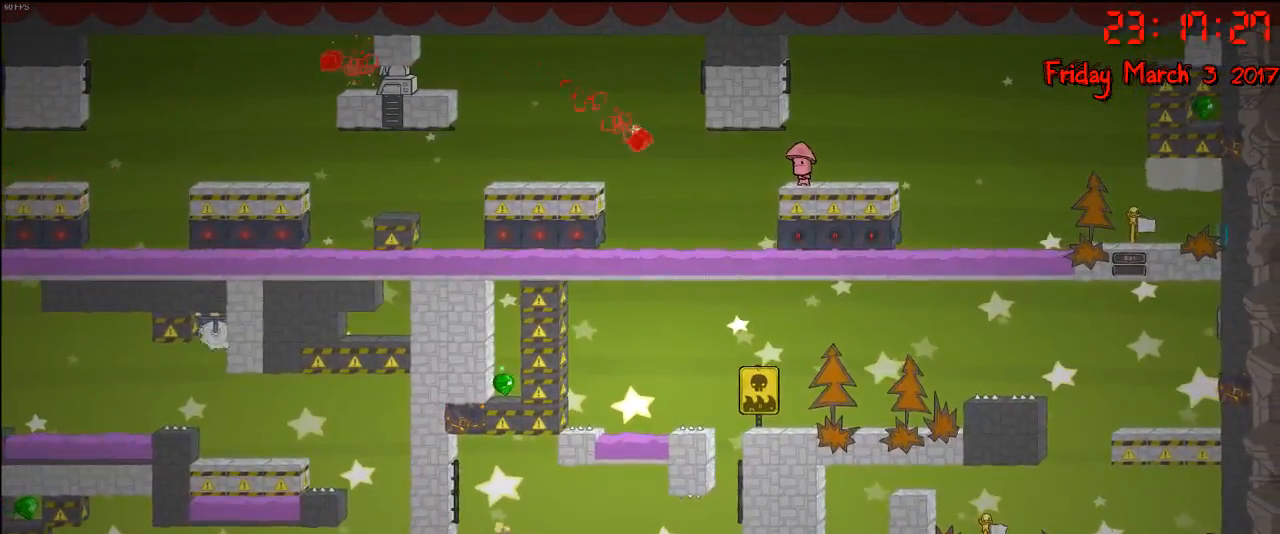
{"buttons": [], "left_stick": "right", "right_stick": "center", "events": [[83, "A", "down"], [117, "left_stick", "right"], [250, "A", "up"], [383, "left_stick", "center"], [483, "left_stick", "right"]]}
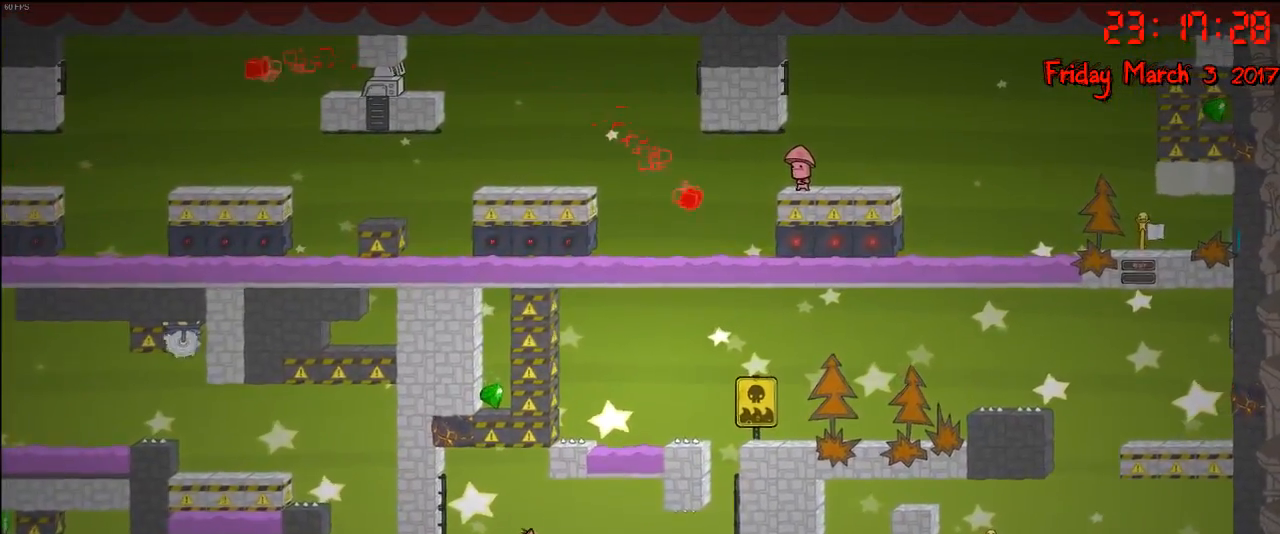
{"buttons": [], "left_stick": "right", "right_stick": "center", "events": [[83, "A", "down"], [167, "left_stick", "center"], [250, "A", "up"], [267, "left_stick", "left"], [417, "left_stick", "center"], [500, "left_stick", "right"]]}
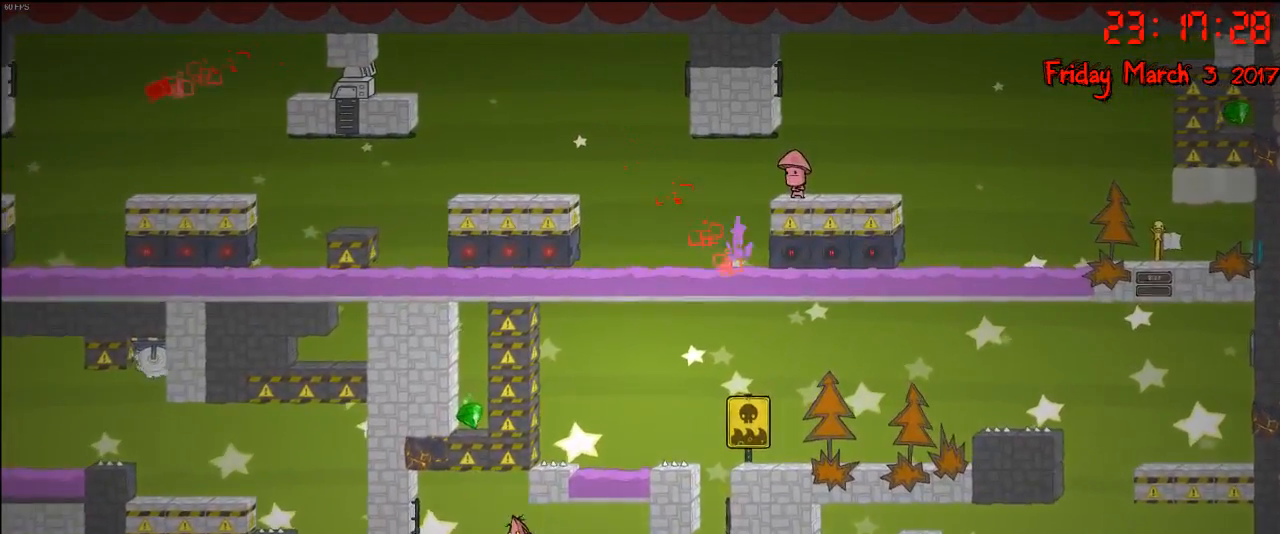
{"buttons": [], "left_stick": "center", "right_stick": "center", "events": [[83, "left_stick", "center"]]}
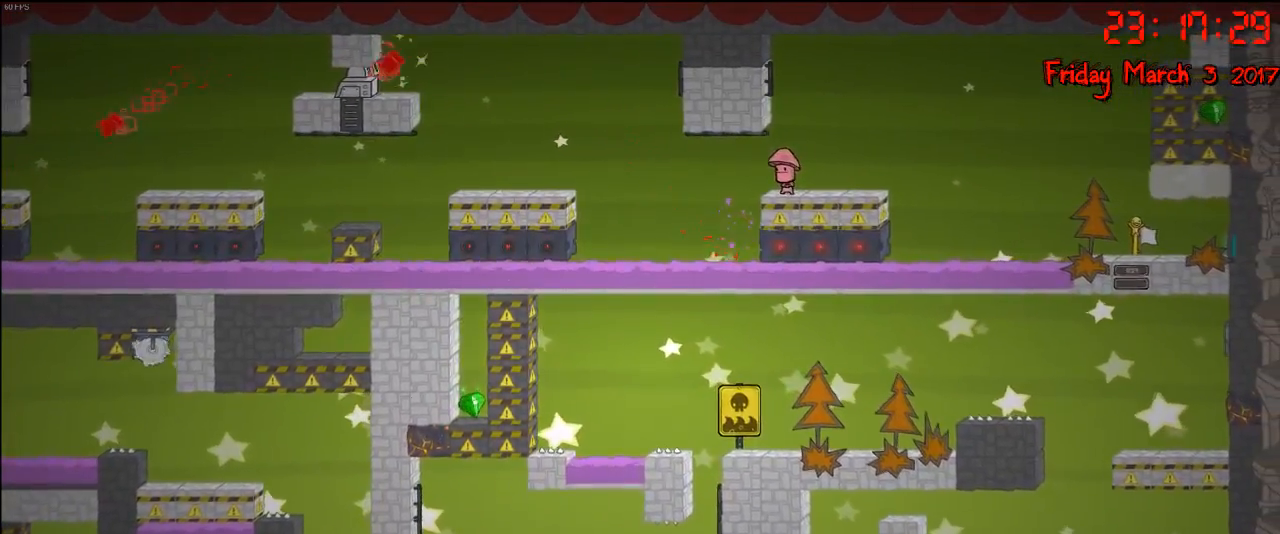
{"buttons": [], "left_stick": "center", "right_stick": "center", "events": []}
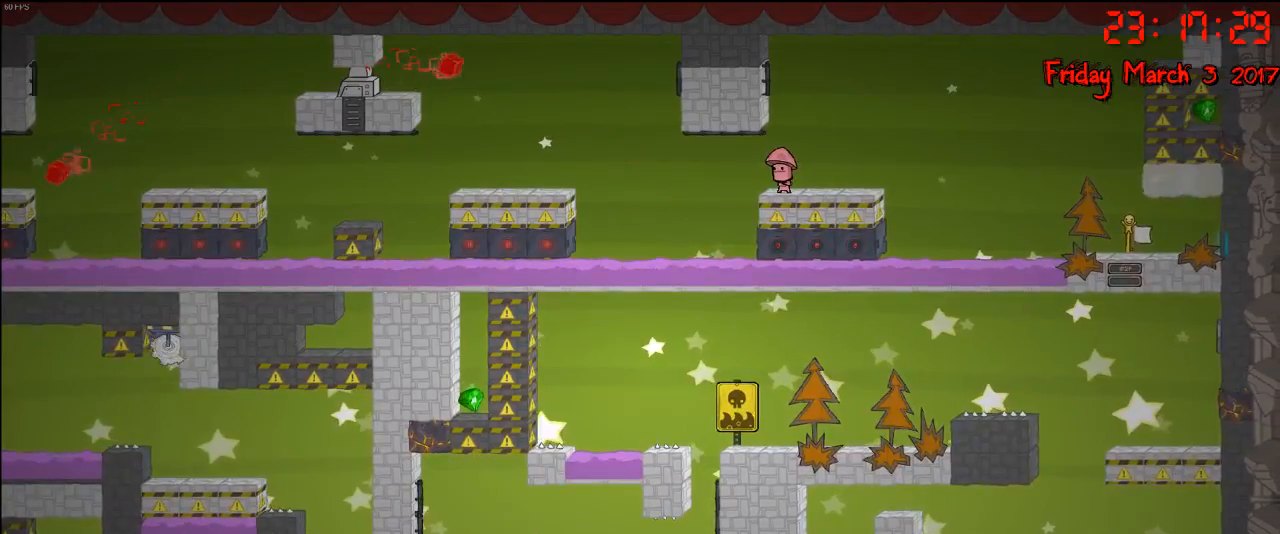
{"buttons": [], "left_stick": "center", "right_stick": "center", "events": []}
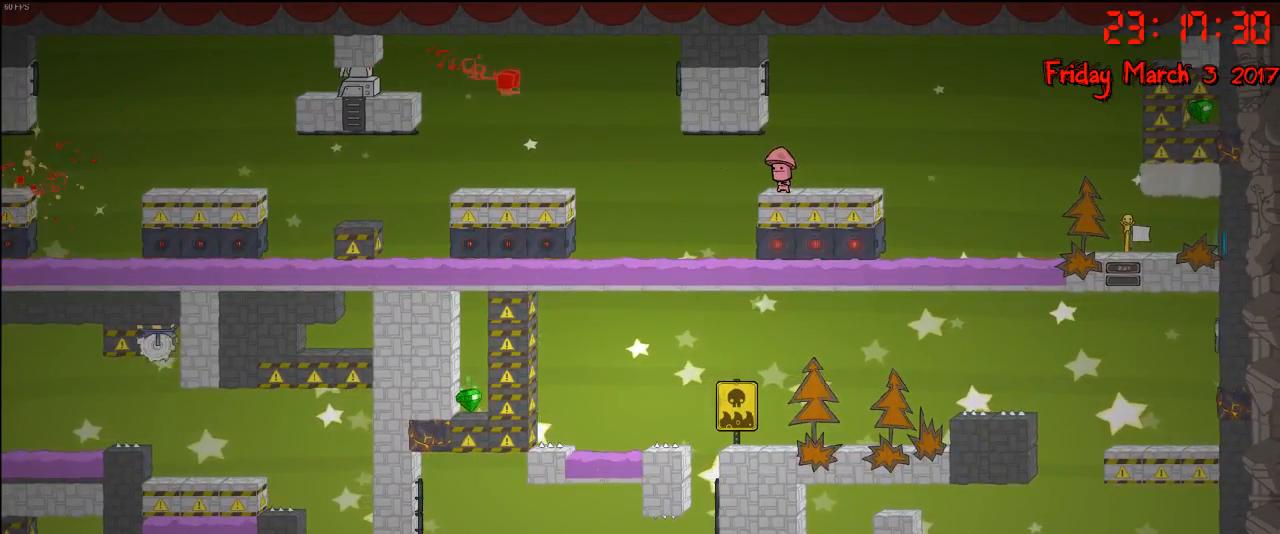
{"buttons": ["A"], "left_stick": "right", "right_stick": "center", "events": [[250, "left_stick", "right"], [483, "A", "down"]]}
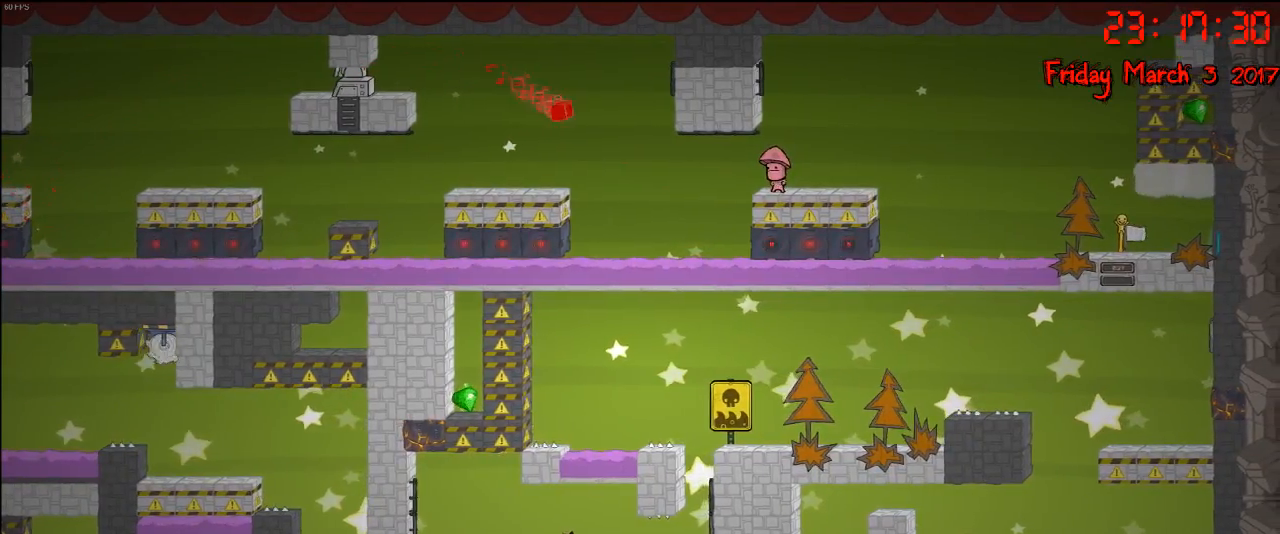
{"buttons": [], "left_stick": "right", "right_stick": "center", "events": [[133, "A", "up"]]}
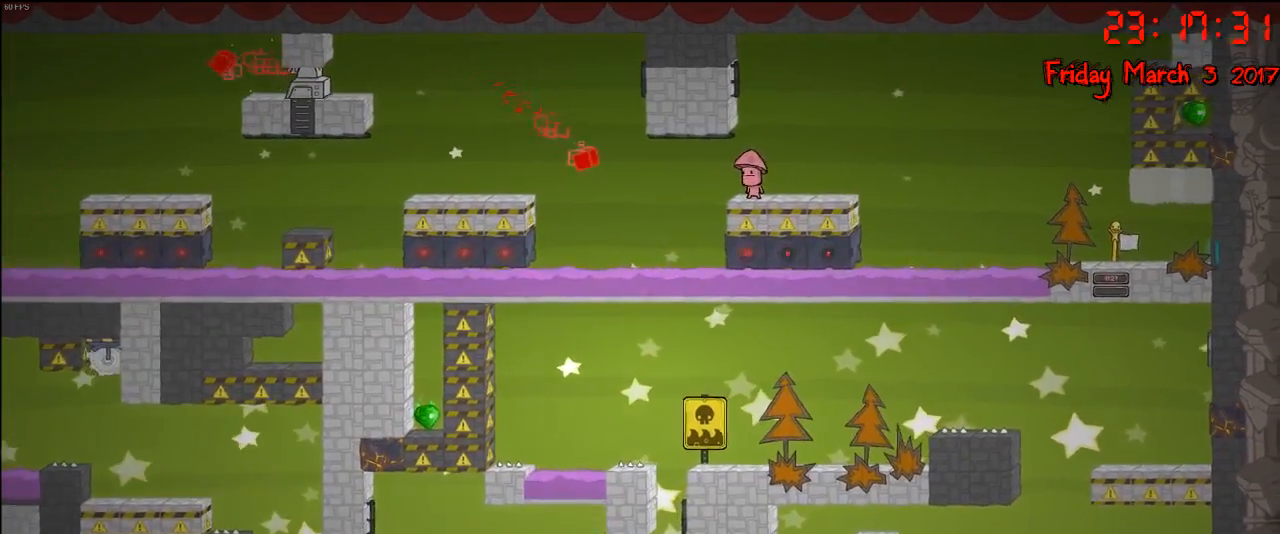
{"buttons": [], "left_stick": "center", "right_stick": "center", "events": [[333, "left_stick", "center"], [350, "A", "down"], [483, "A", "up"]]}
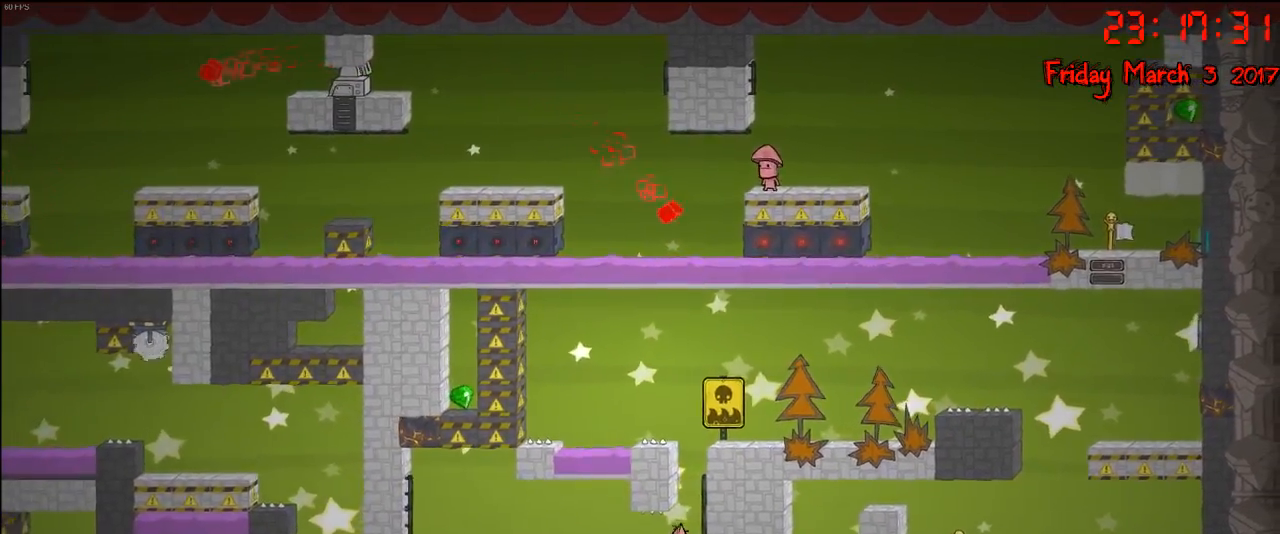
{"buttons": ["R2"], "left_stick": "up-right", "right_stick": "center", "events": [[33, "left_stick", "right"], [50, "A", "down"], [183, "A", "up"], [217, "R2", "down"], [400, "left_stick", "up-right"]]}
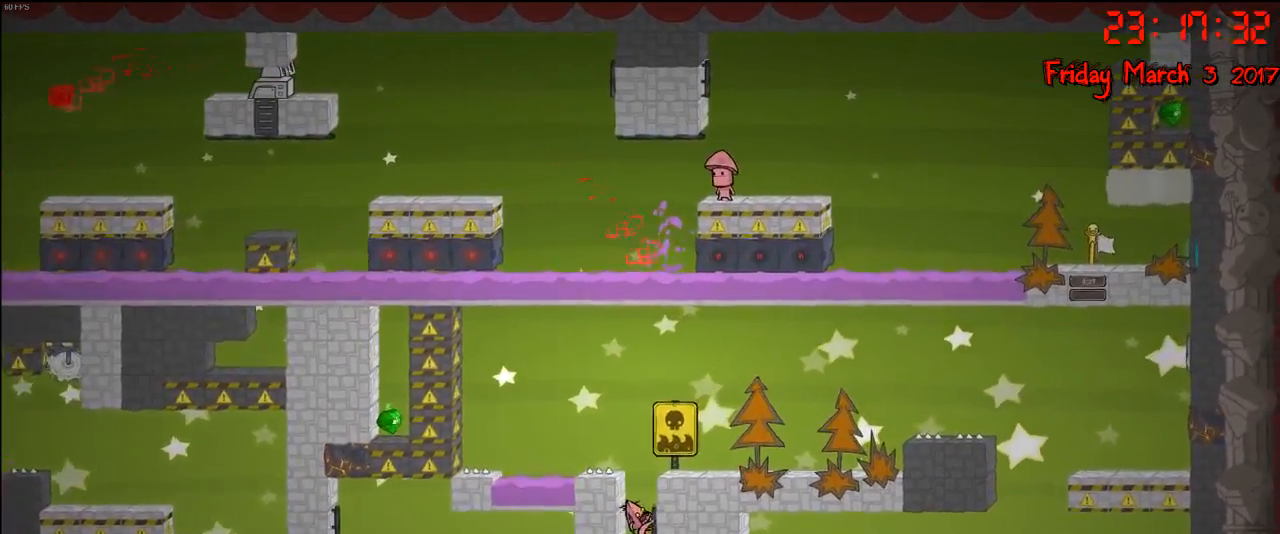
{"buttons": [], "left_stick": "up-left", "right_stick": "center", "events": [[67, "A", "down"], [150, "R2", "up"], [200, "A", "up"], [400, "left_stick", "up-left"]]}
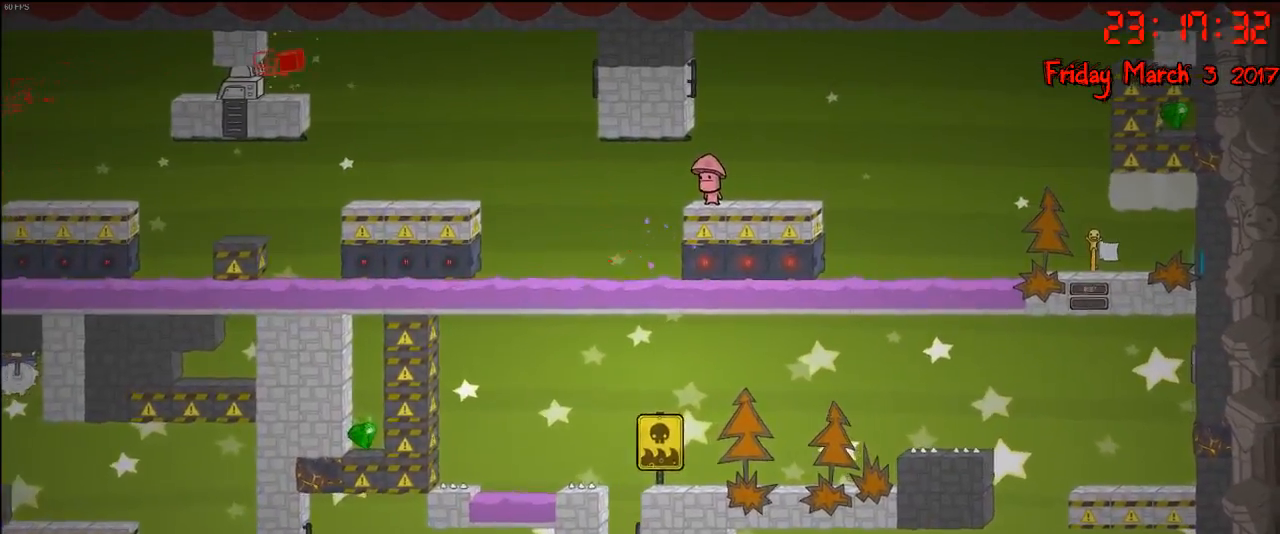
{"buttons": ["A"], "left_stick": "left", "right_stick": "center", "events": [[17, "left_stick", "center"], [200, "left_stick", "left"], [417, "A", "down"]]}
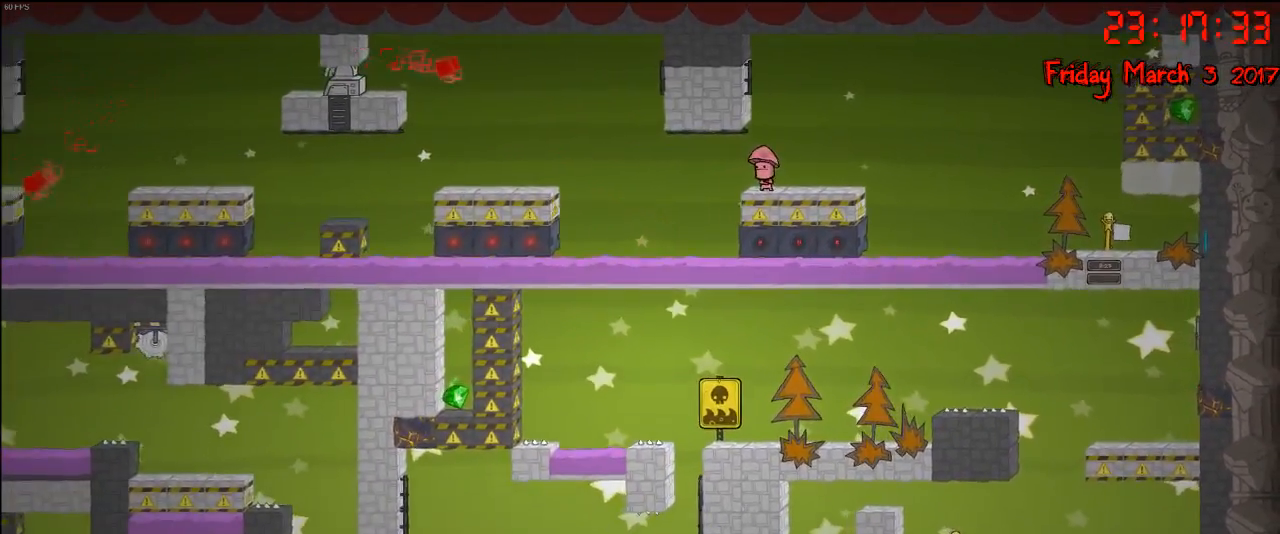
{"buttons": ["A"], "left_stick": "left", "right_stick": "center", "events": [[67, "A", "up"], [433, "A", "down"]]}
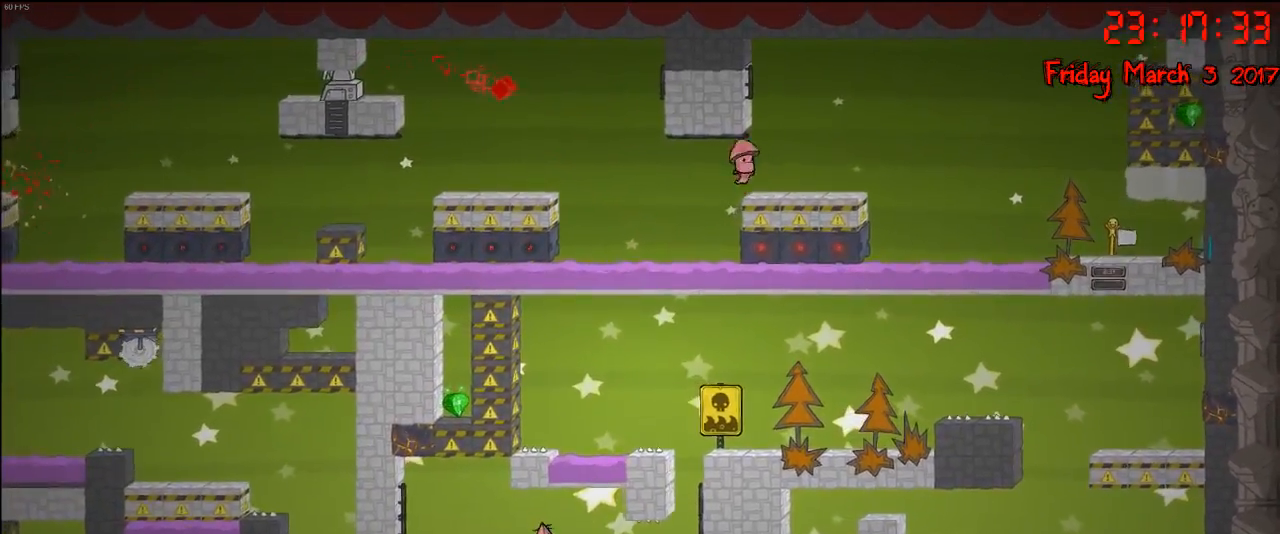
{"buttons": [], "left_stick": "left", "right_stick": "center", "events": [[133, "A", "up"]]}
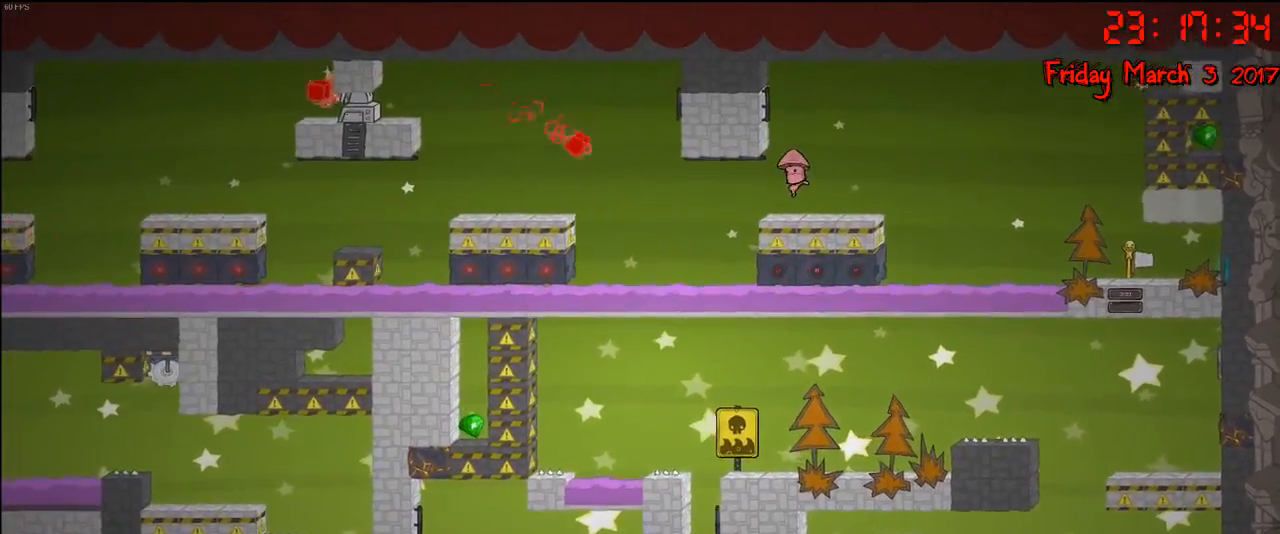
{"buttons": [], "left_stick": "left", "right_stick": "center", "events": []}
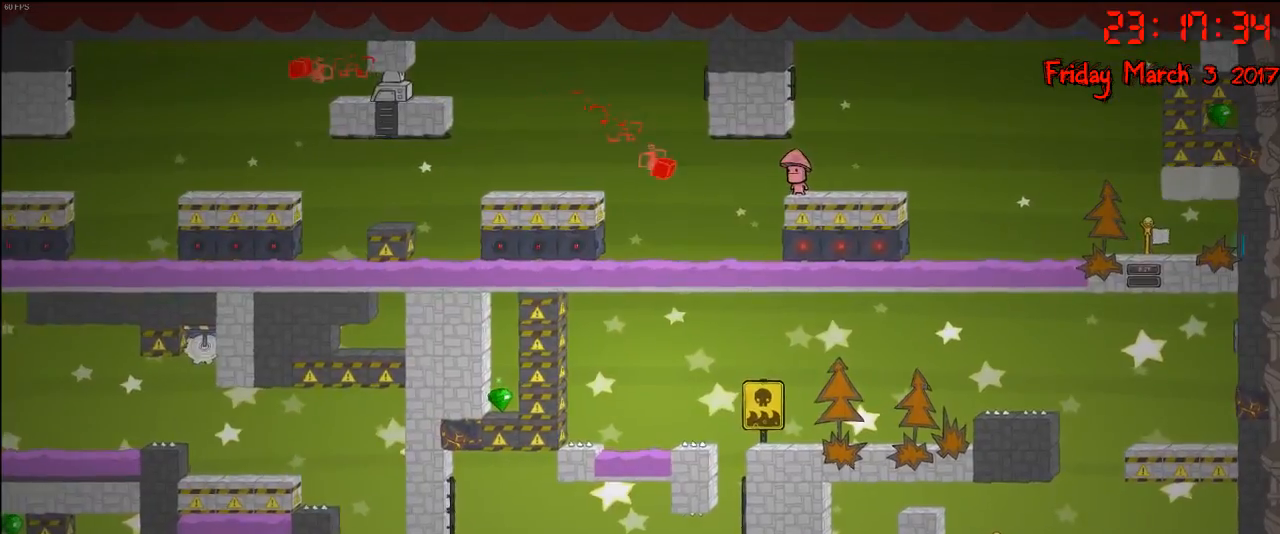
{"buttons": [], "left_stick": "center", "right_stick": "center", "events": [[67, "left_stick", "center"]]}
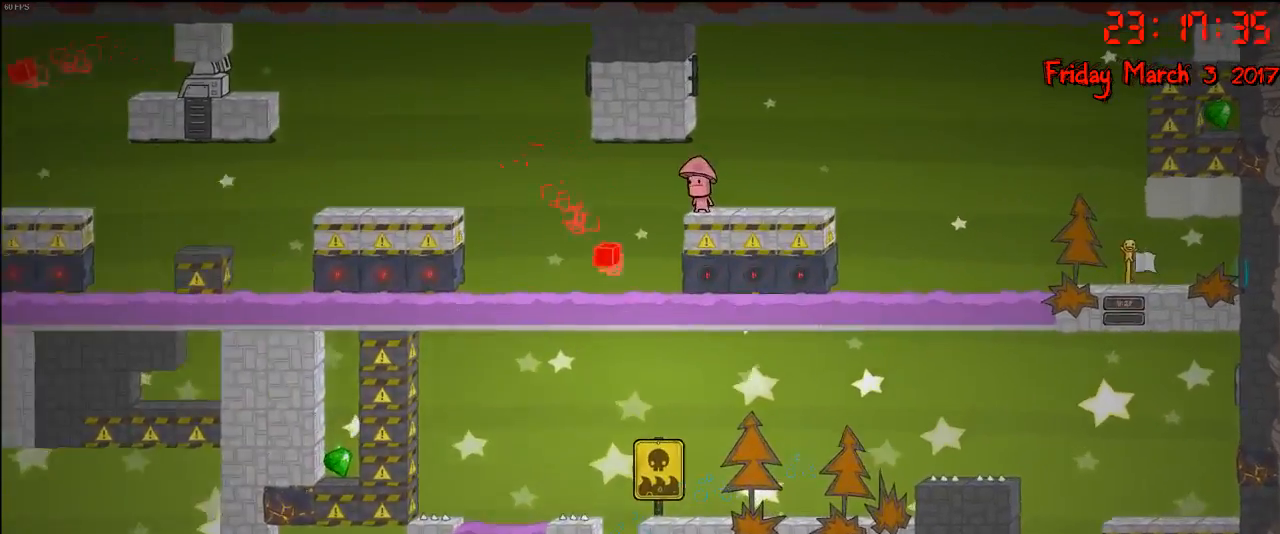
{"buttons": [], "left_stick": "left", "right_stick": "center", "events": [[233, "left_stick", "left"]]}
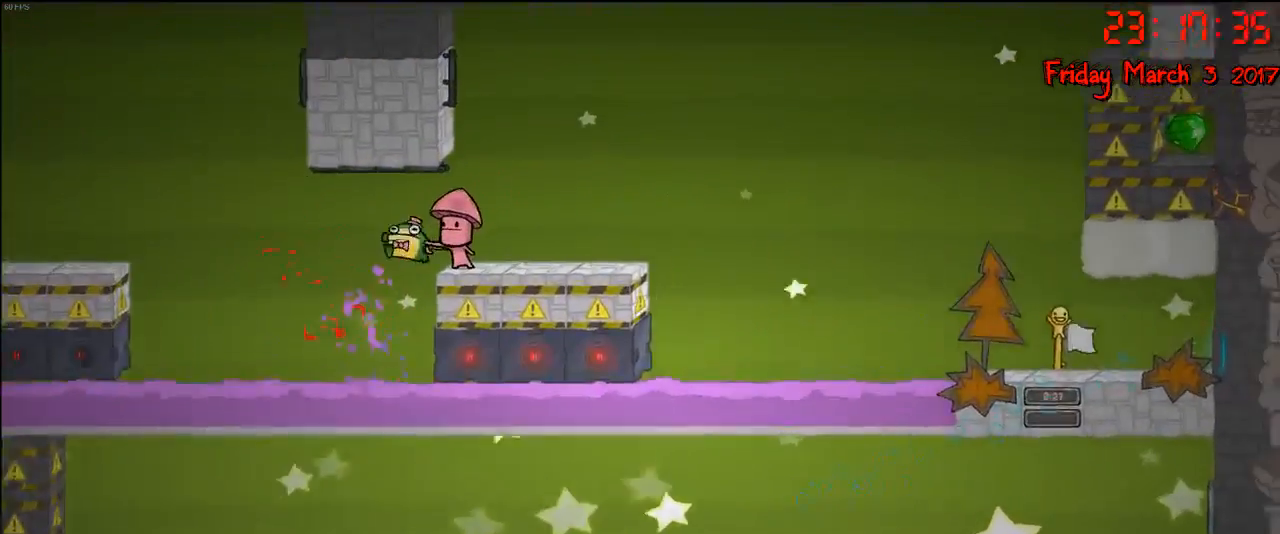
{"buttons": [], "left_stick": "left", "right_stick": "center", "events": []}
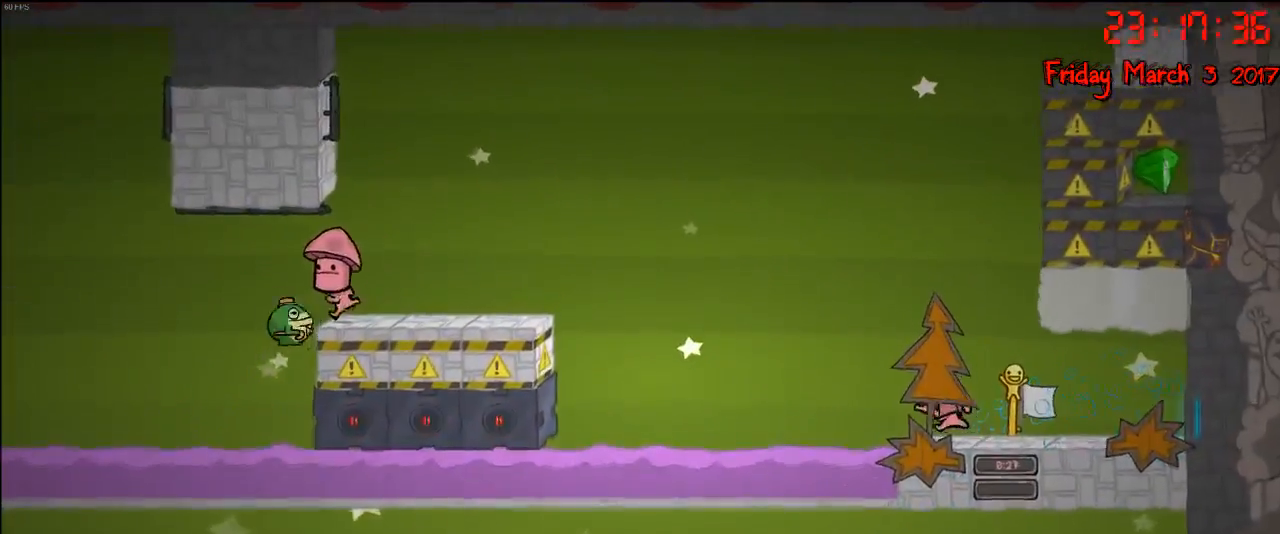
{"buttons": [], "left_stick": "right", "right_stick": "center", "events": [[183, "A", "down"], [383, "A", "up"], [500, "left_stick", "right"]]}
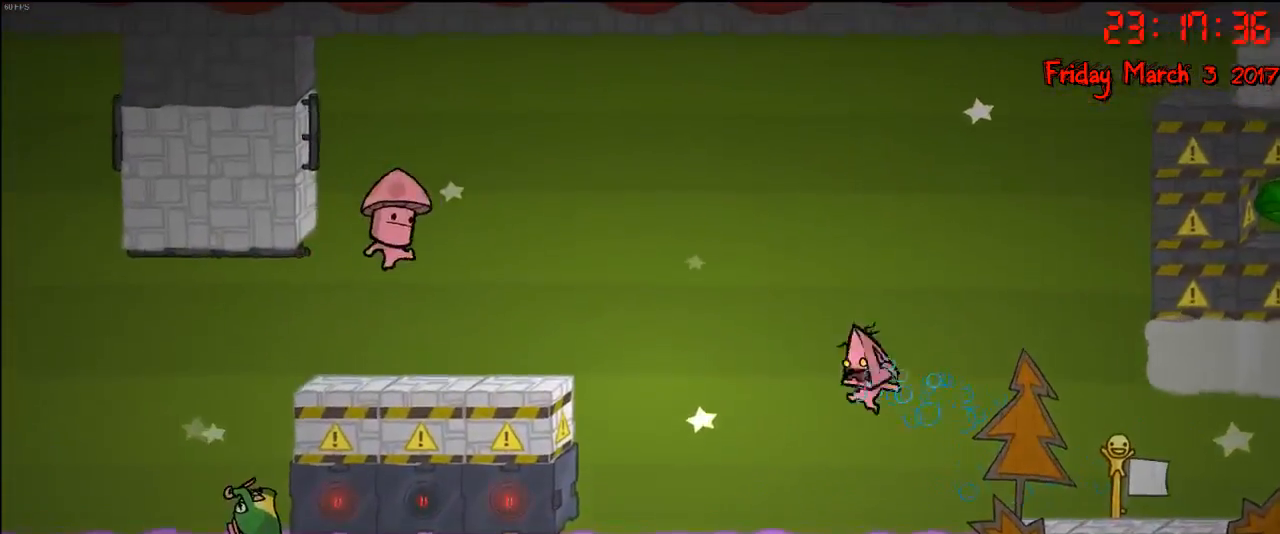
{"buttons": [], "left_stick": "right", "right_stick": "center", "events": [[33, "A", "down"], [333, "A", "up"]]}
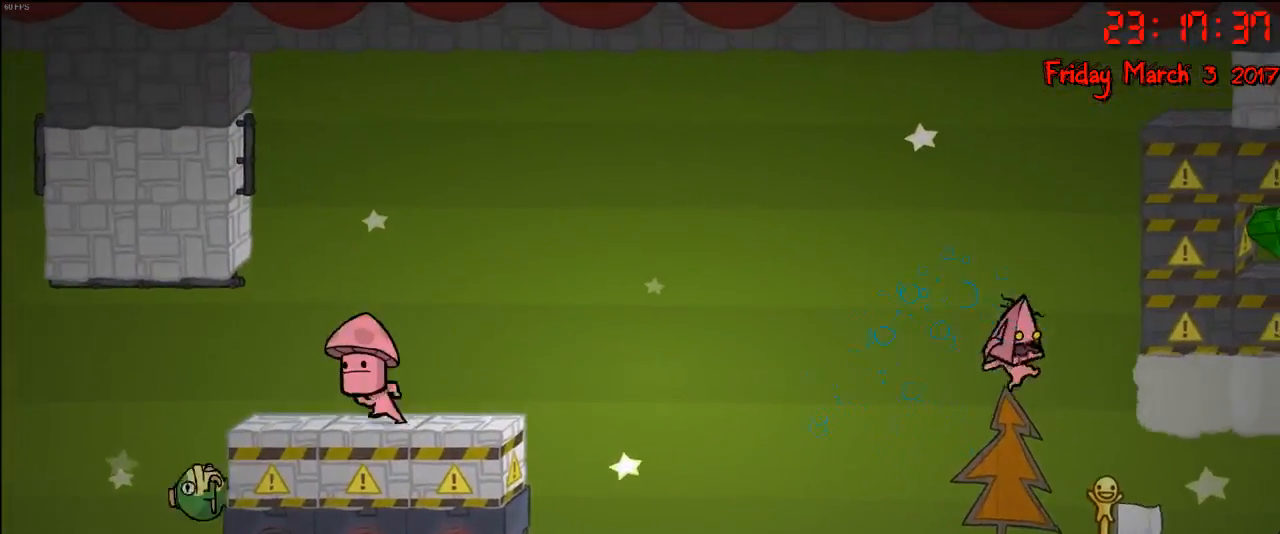
{"buttons": [], "left_stick": "center", "right_stick": "center", "events": [[200, "left_stick", "center"]]}
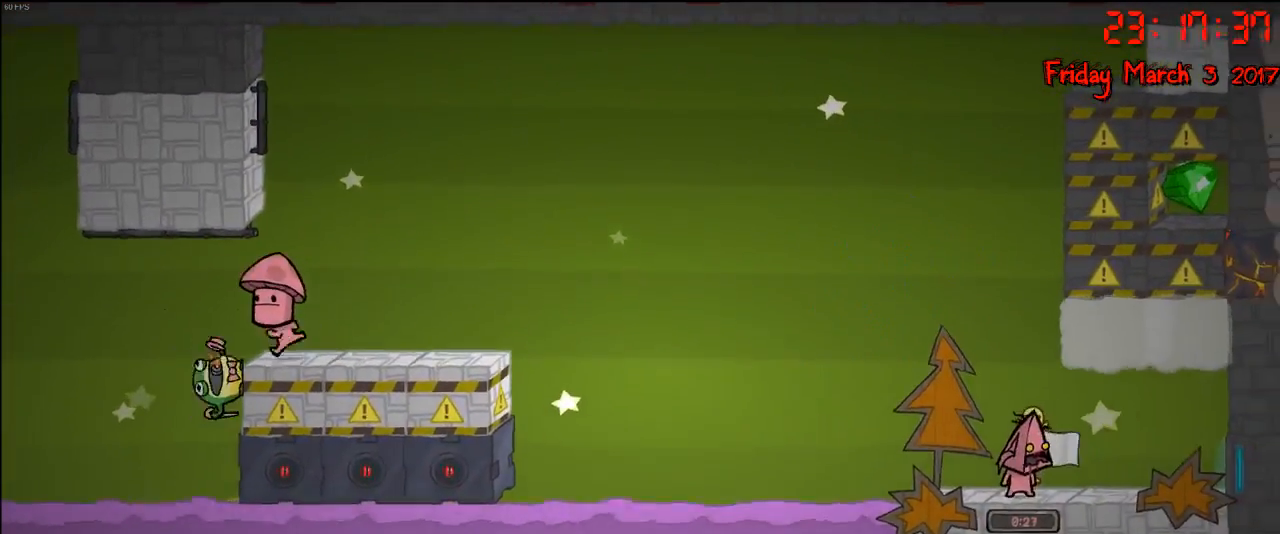
{"buttons": [], "left_stick": "center", "right_stick": "center", "events": [[33, "left_stick", "left"], [117, "left_stick", "center"]]}
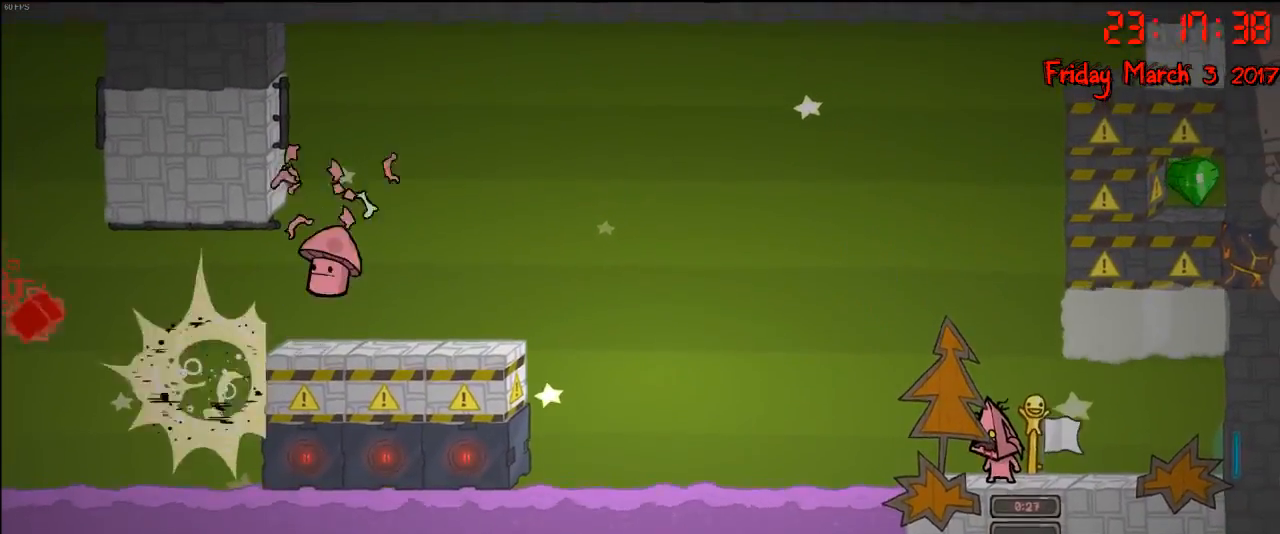
{"buttons": [], "left_stick": "center", "right_stick": "center", "events": []}